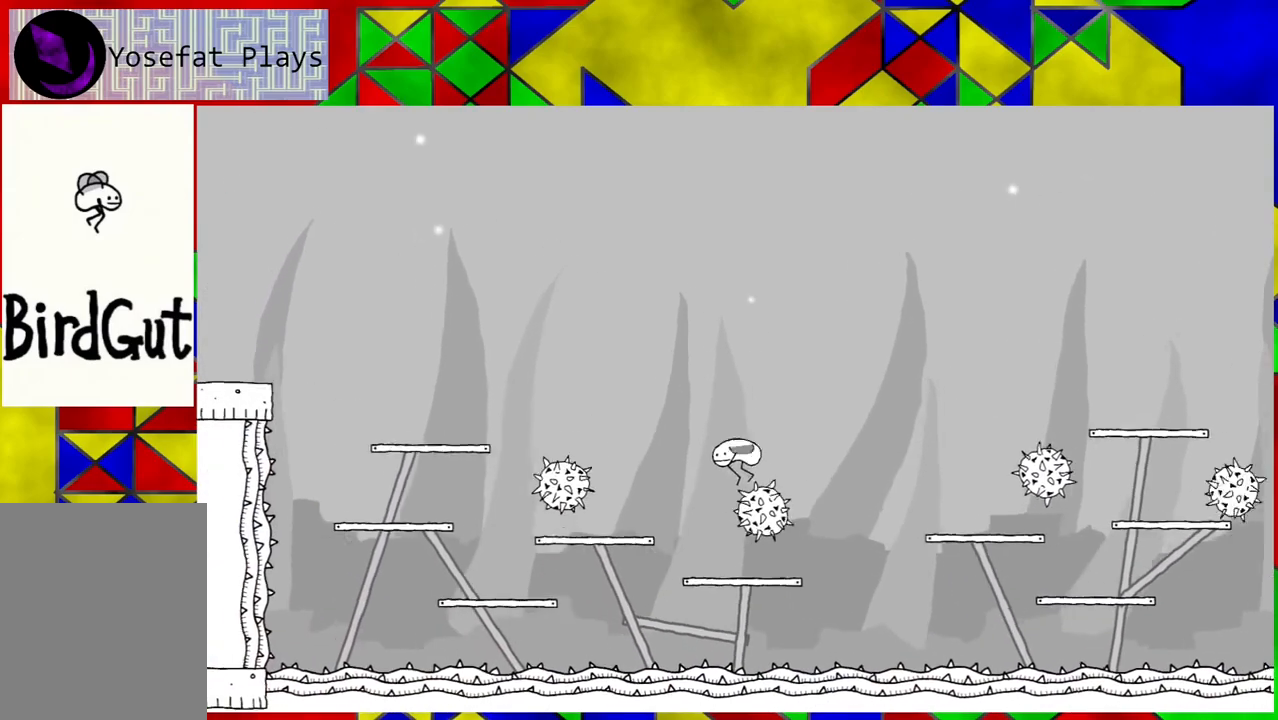
Gameplay with a controller (Nintendo layout); each line is a JSON object with the inputs held at the frame after it. "events" lists button and stick changes between this image and that frame as [ms after this image, input, new state], when the widget could be followed in between. Not read: L3 R3.
{"buttons": ["B"], "left_stick": "center", "right_stick": "center", "events": [[117, "B", "up"], [150, "DPAD_LEFT", "up"], [383, "B", "down"]]}
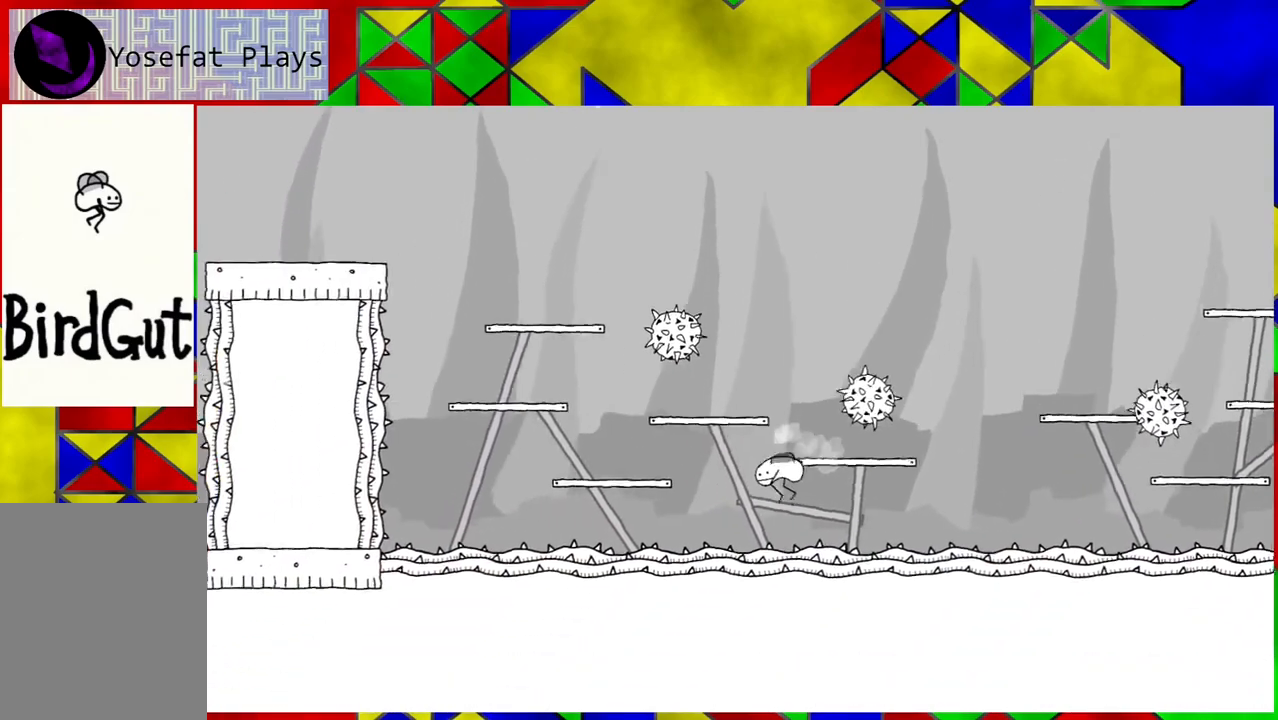
{"buttons": [], "left_stick": "center", "right_stick": "center", "events": [[400, "B", "up"]]}
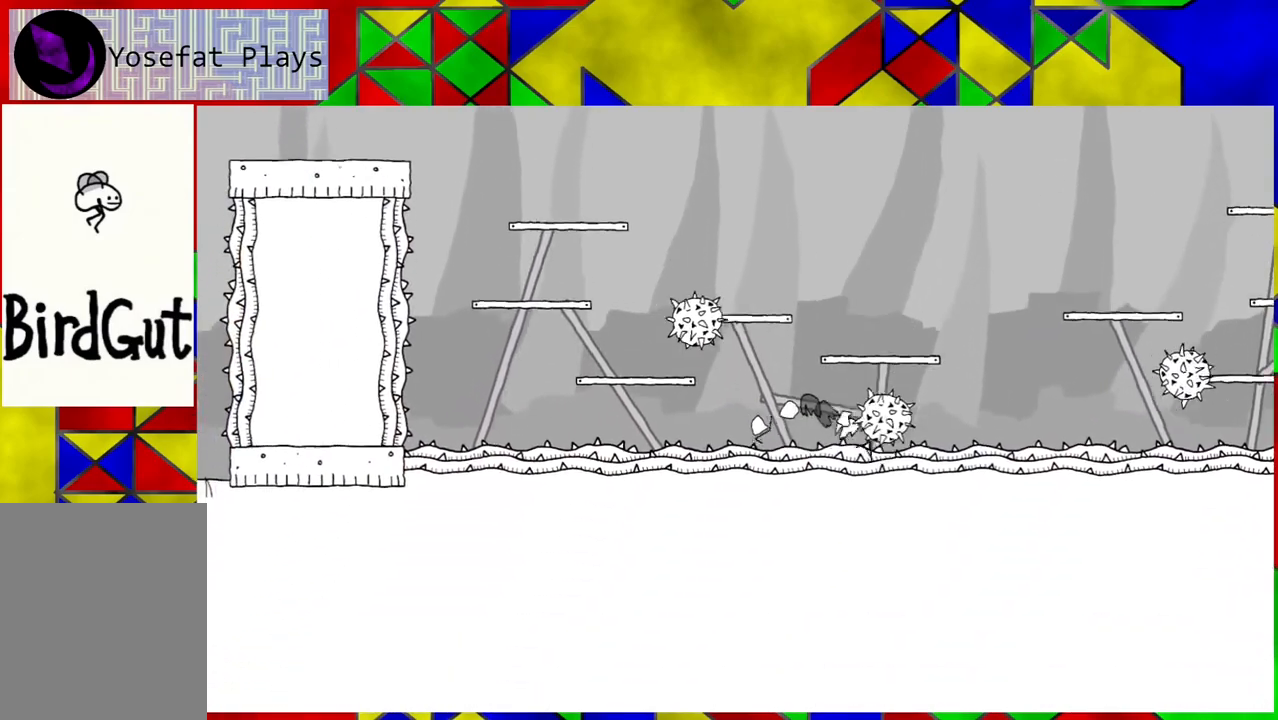
{"buttons": [], "left_stick": "center", "right_stick": "center", "events": []}
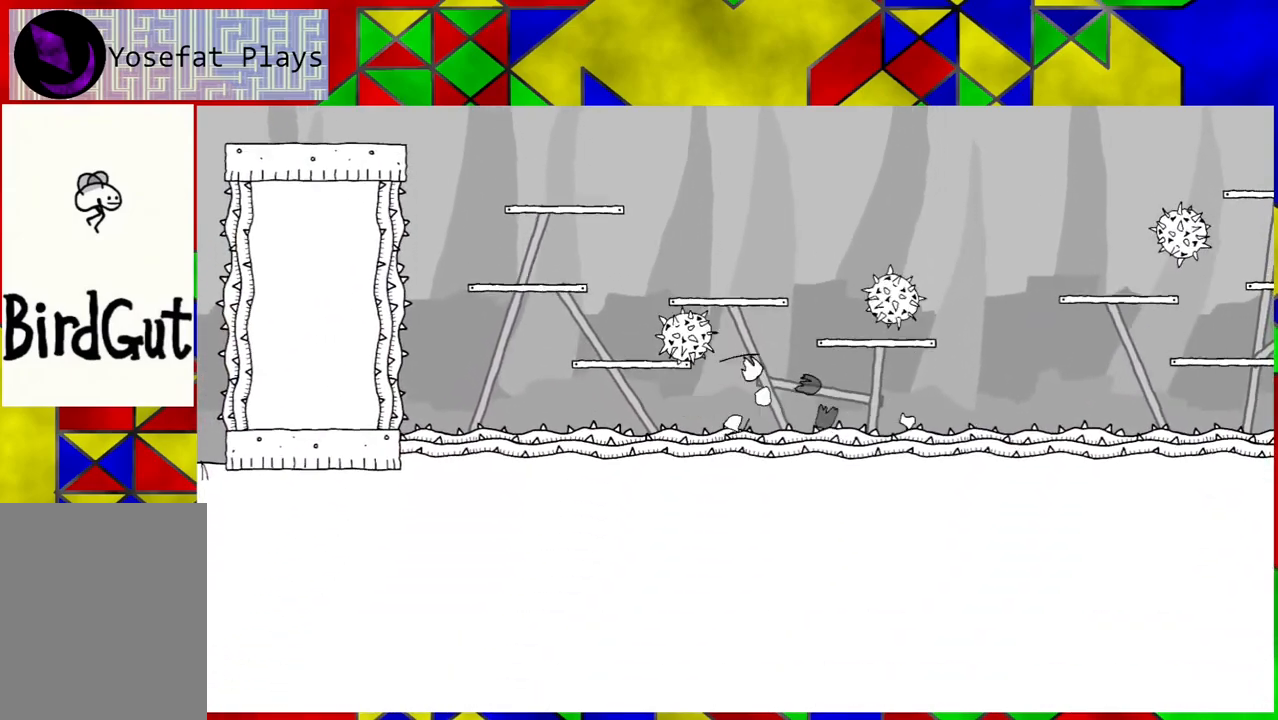
{"buttons": [], "left_stick": "center", "right_stick": "center", "events": []}
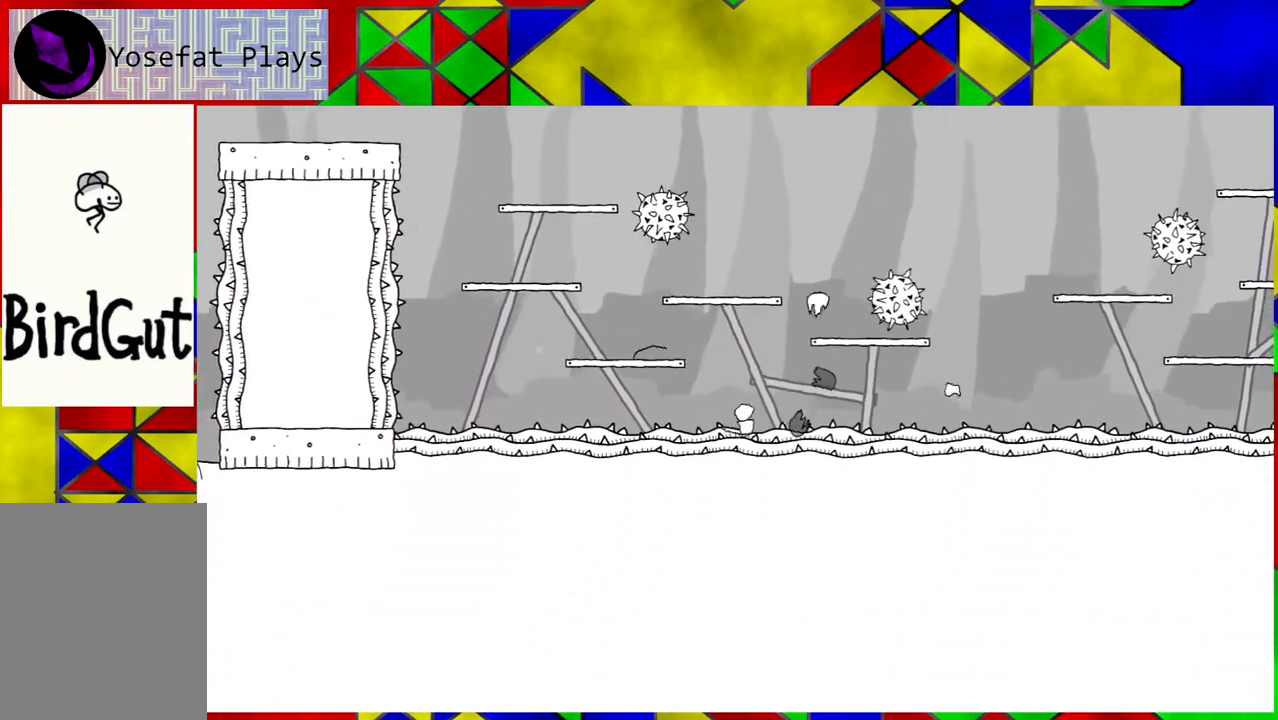
{"buttons": [], "left_stick": "center", "right_stick": "center", "events": []}
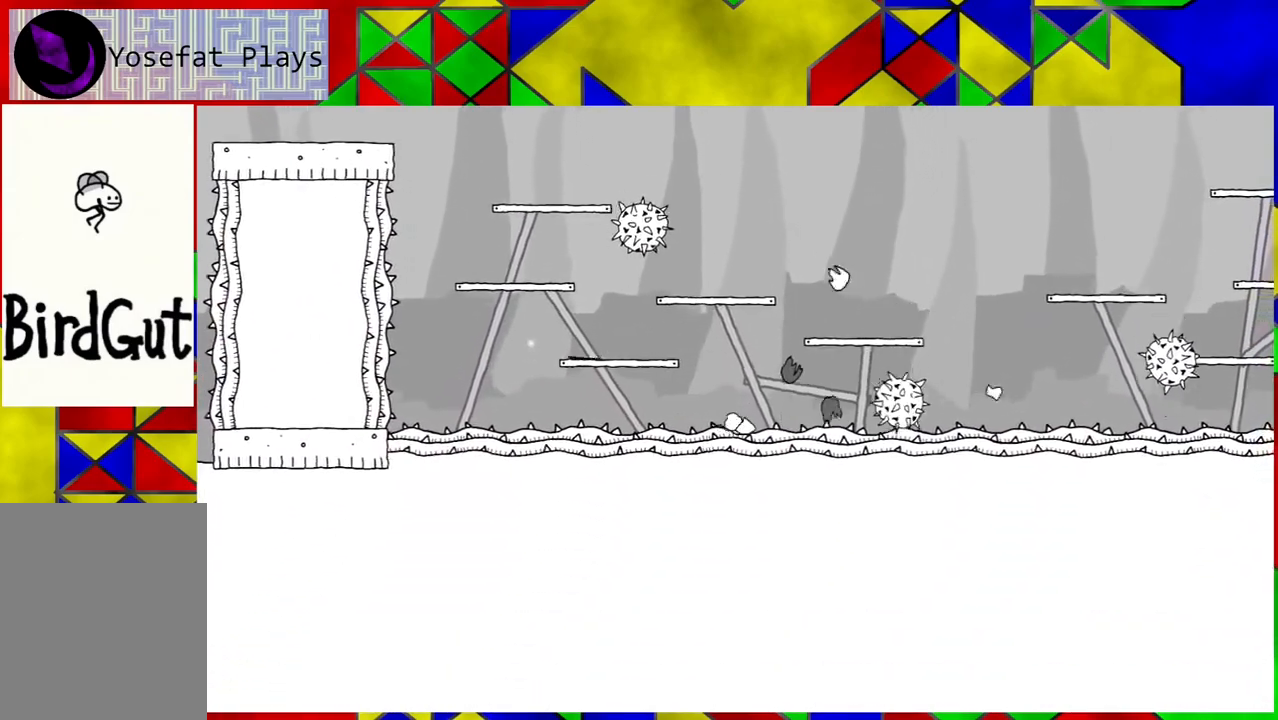
{"buttons": [], "left_stick": "center", "right_stick": "center", "events": []}
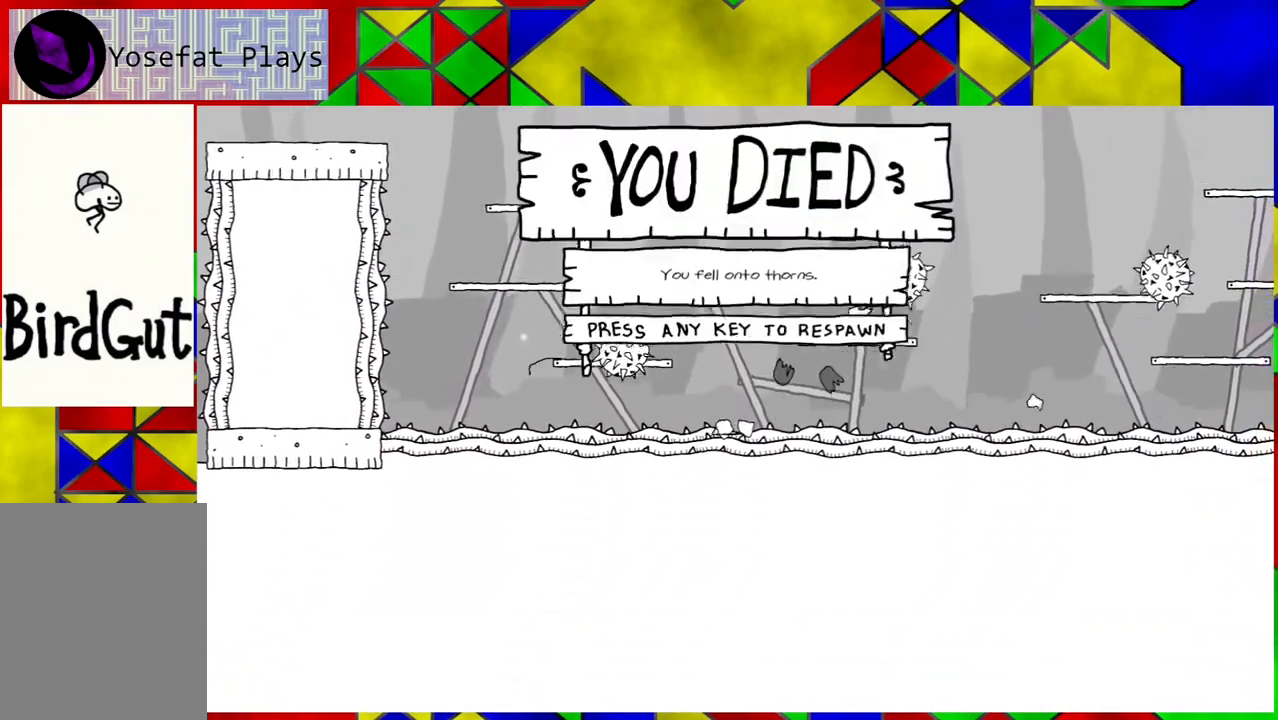
{"buttons": [], "left_stick": "center", "right_stick": "center", "events": []}
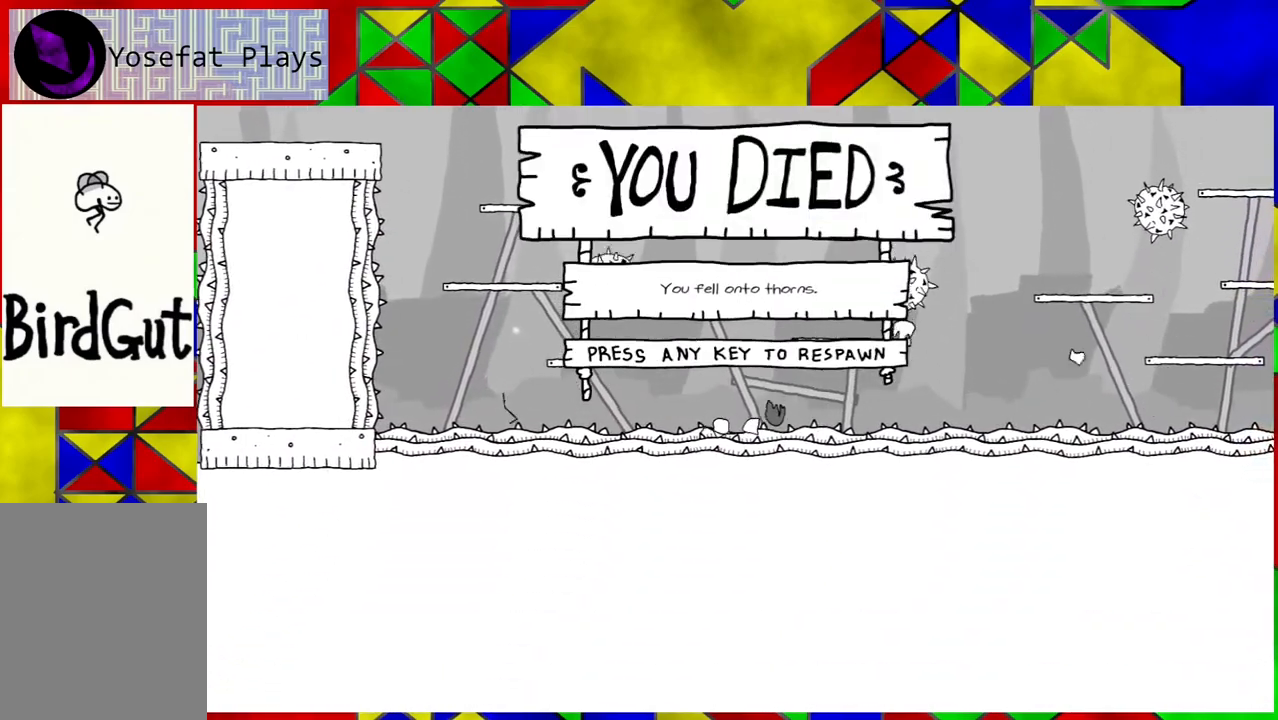
{"buttons": [], "left_stick": "center", "right_stick": "center", "events": []}
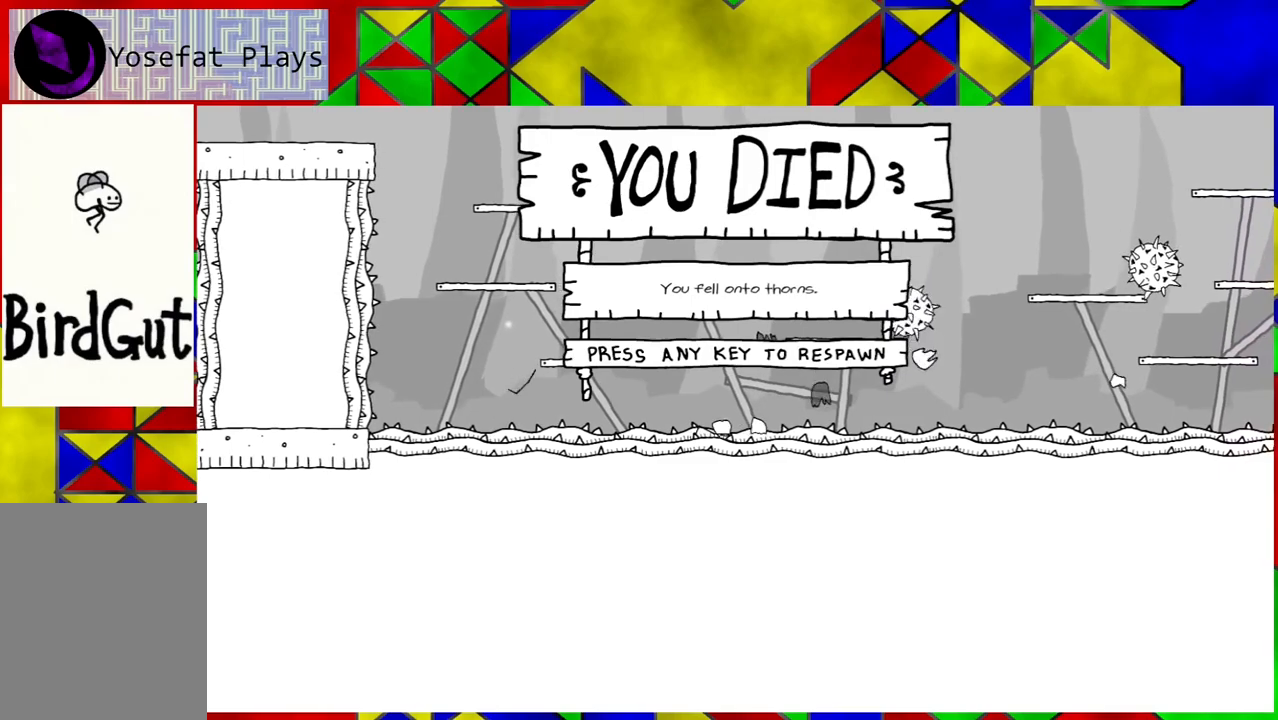
{"buttons": [], "left_stick": "center", "right_stick": "center", "events": [[183, "B", "down"], [267, "B", "up"]]}
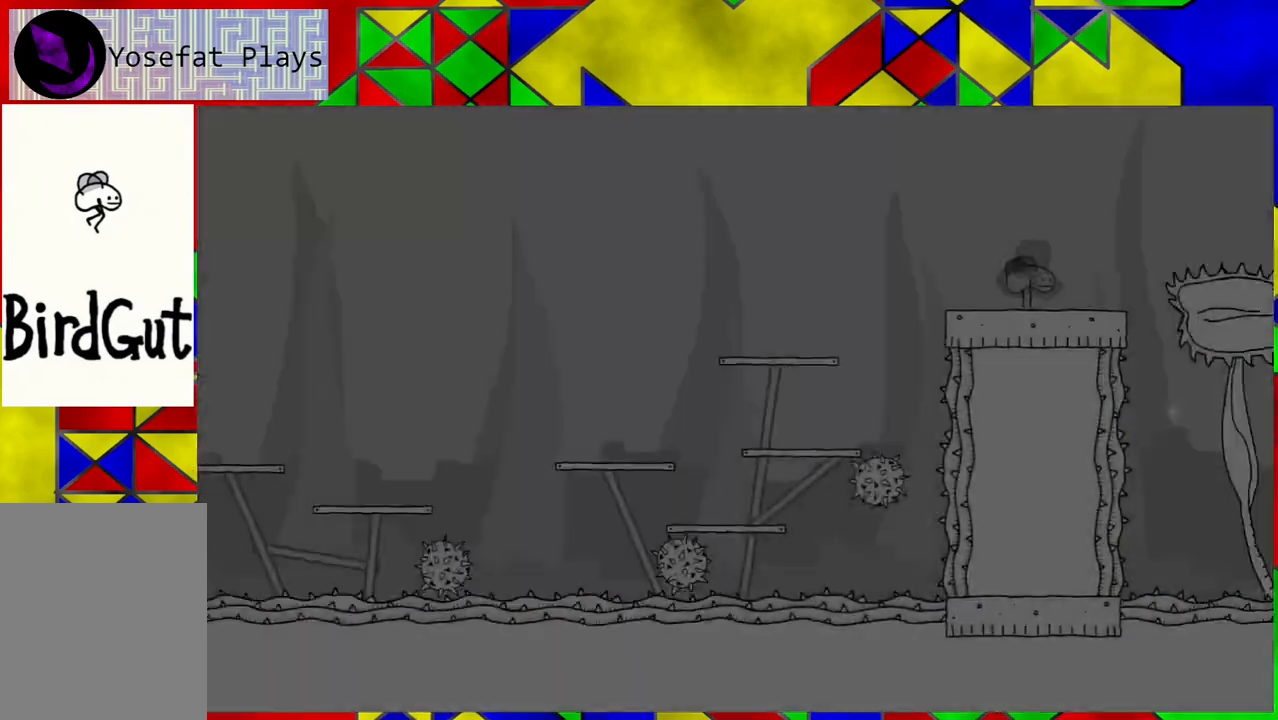
{"buttons": [], "left_stick": "center", "right_stick": "center", "events": []}
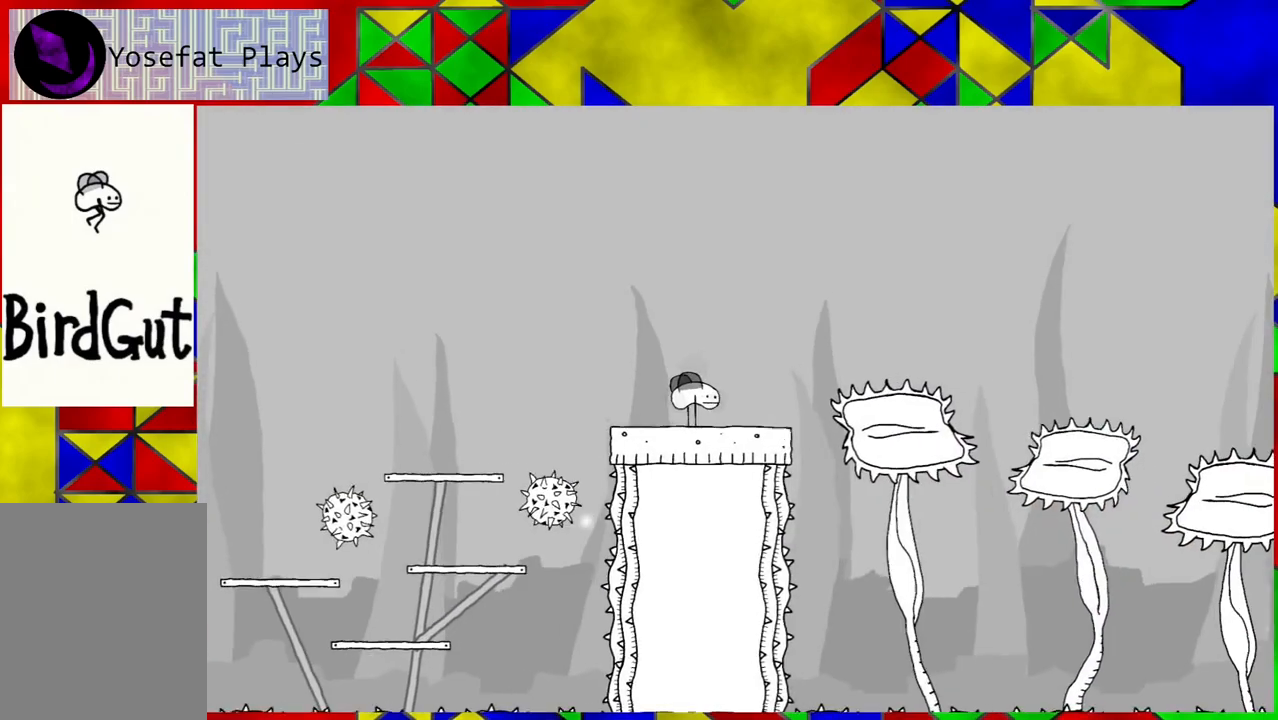
{"buttons": ["B", "DPAD_LEFT"], "left_stick": "center", "right_stick": "center", "events": [[133, "DPAD_LEFT", "down"], [267, "B", "down"]]}
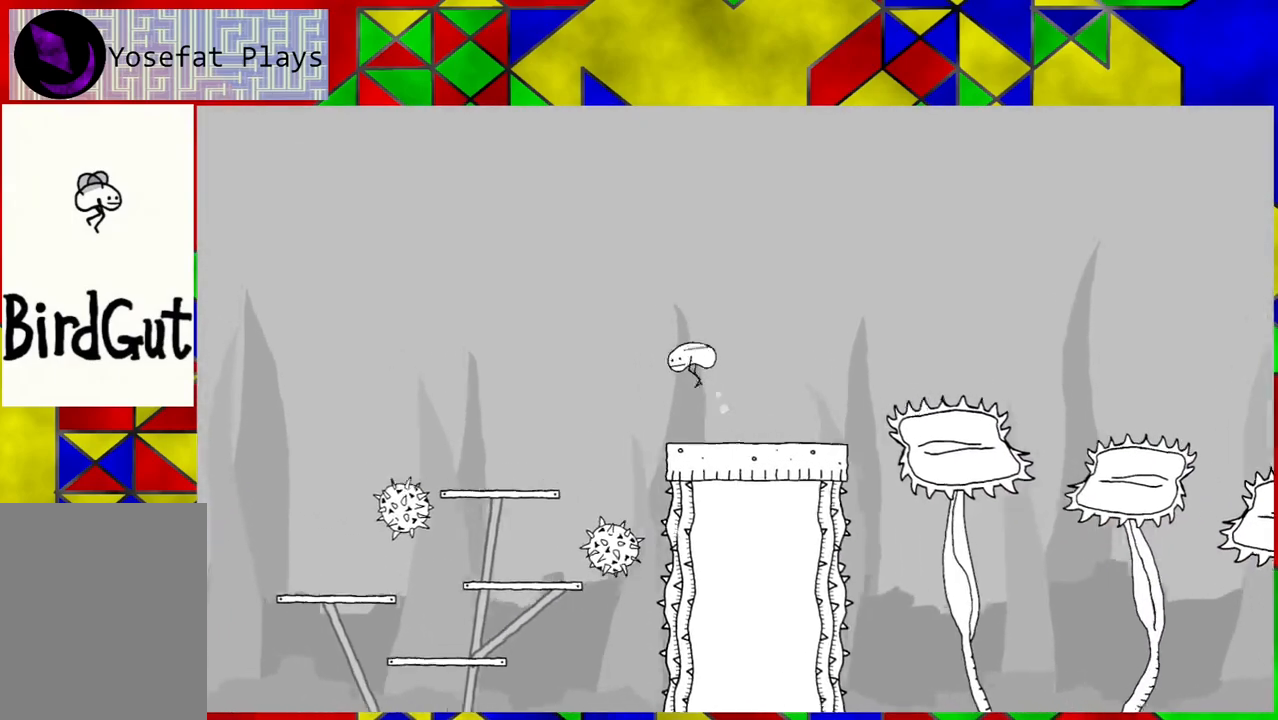
{"buttons": ["DPAD_LEFT"], "left_stick": "center", "right_stick": "center", "events": [[33, "B", "up"]]}
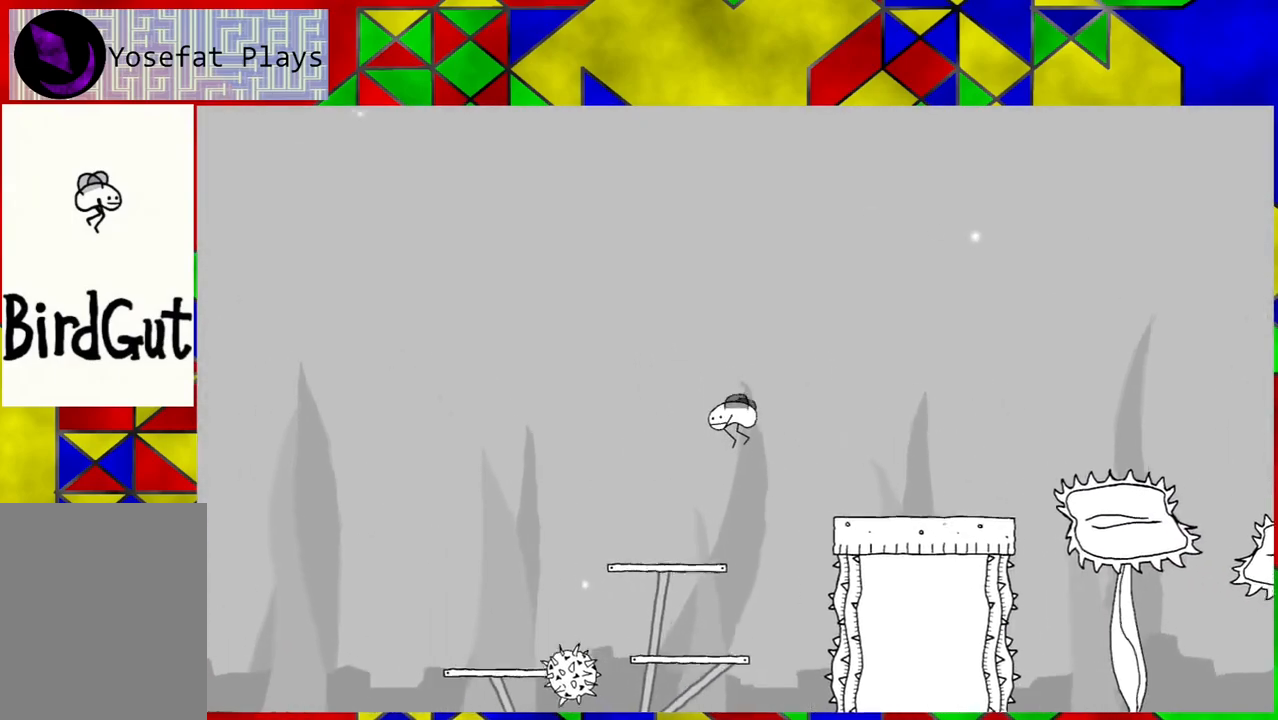
{"buttons": [], "left_stick": "center", "right_stick": "center", "events": [[67, "DPAD_LEFT", "up"]]}
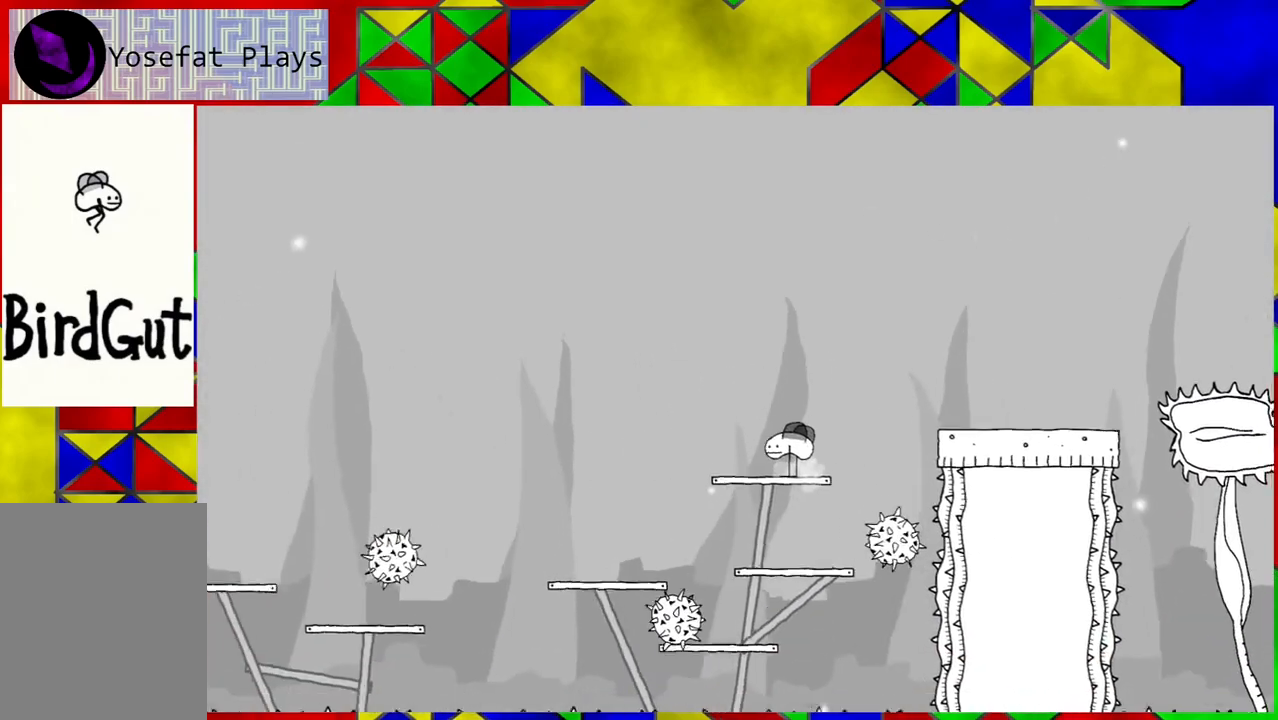
{"buttons": ["B", "DPAD_LEFT"], "left_stick": "center", "right_stick": "center", "events": [[267, "B", "down"], [267, "DPAD_LEFT", "down"]]}
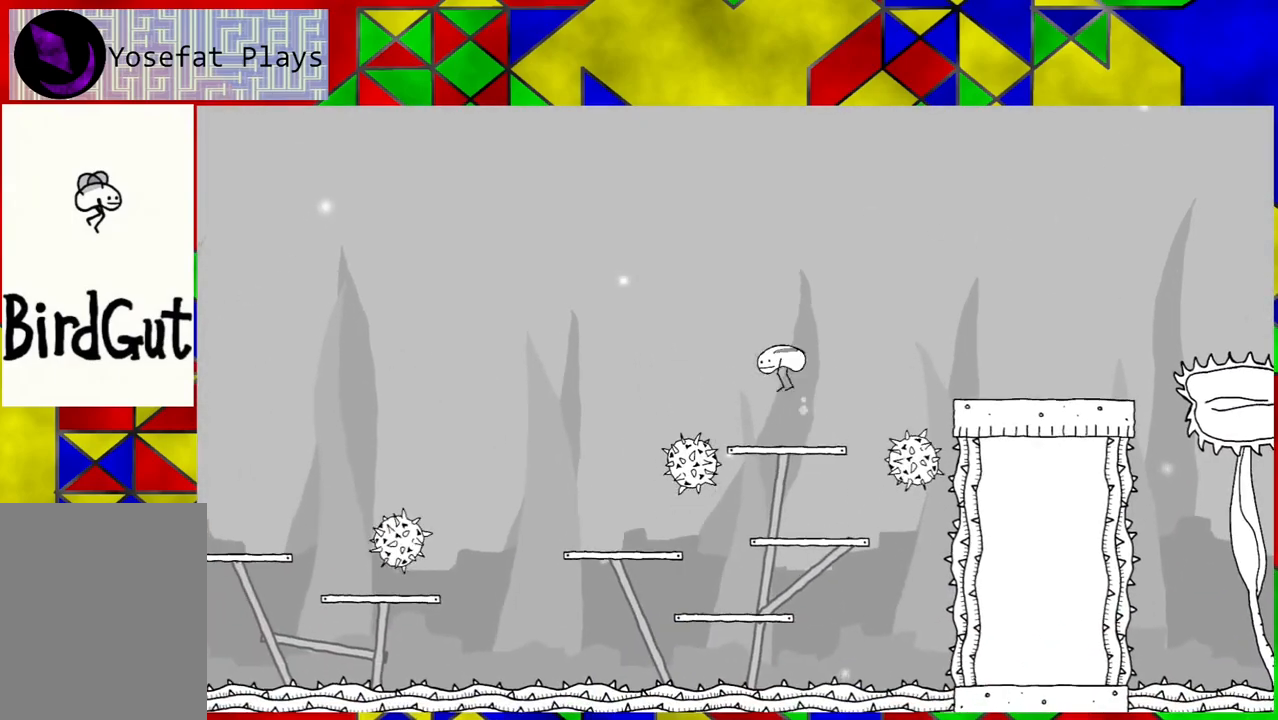
{"buttons": [], "left_stick": "center", "right_stick": "center", "events": [[350, "B", "up"], [483, "DPAD_LEFT", "up"]]}
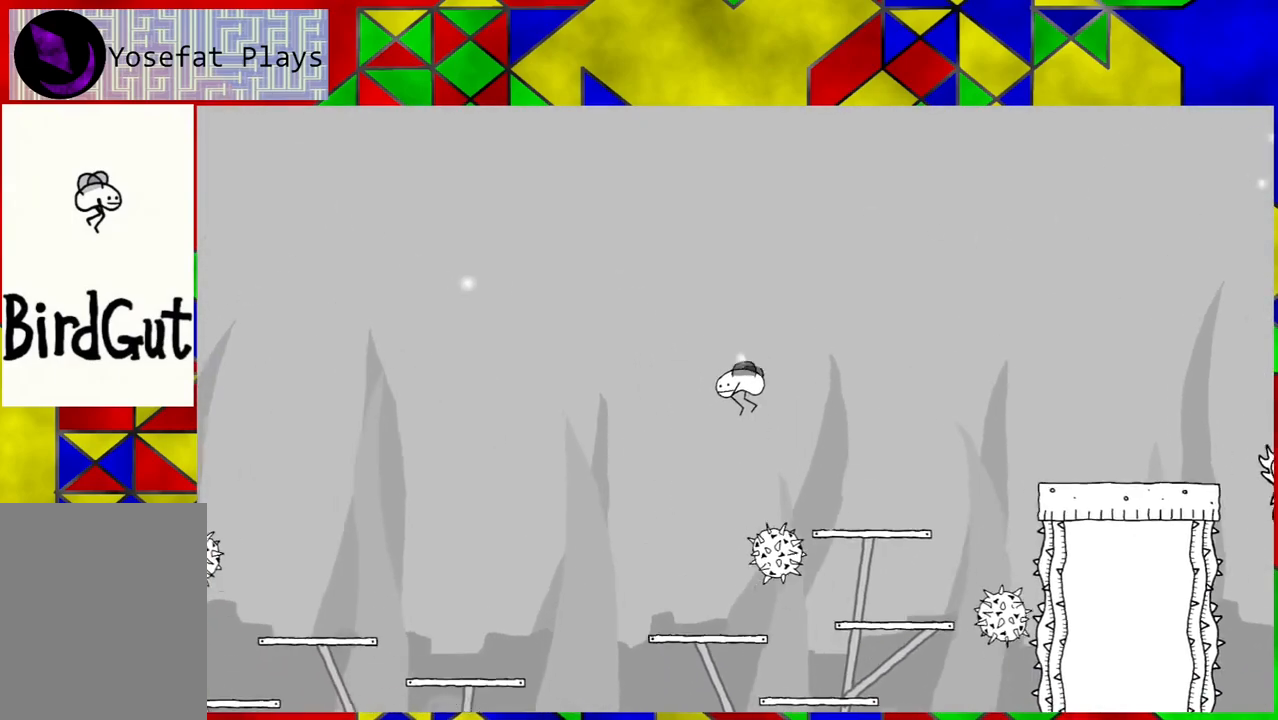
{"buttons": [], "left_stick": "center", "right_stick": "center", "events": []}
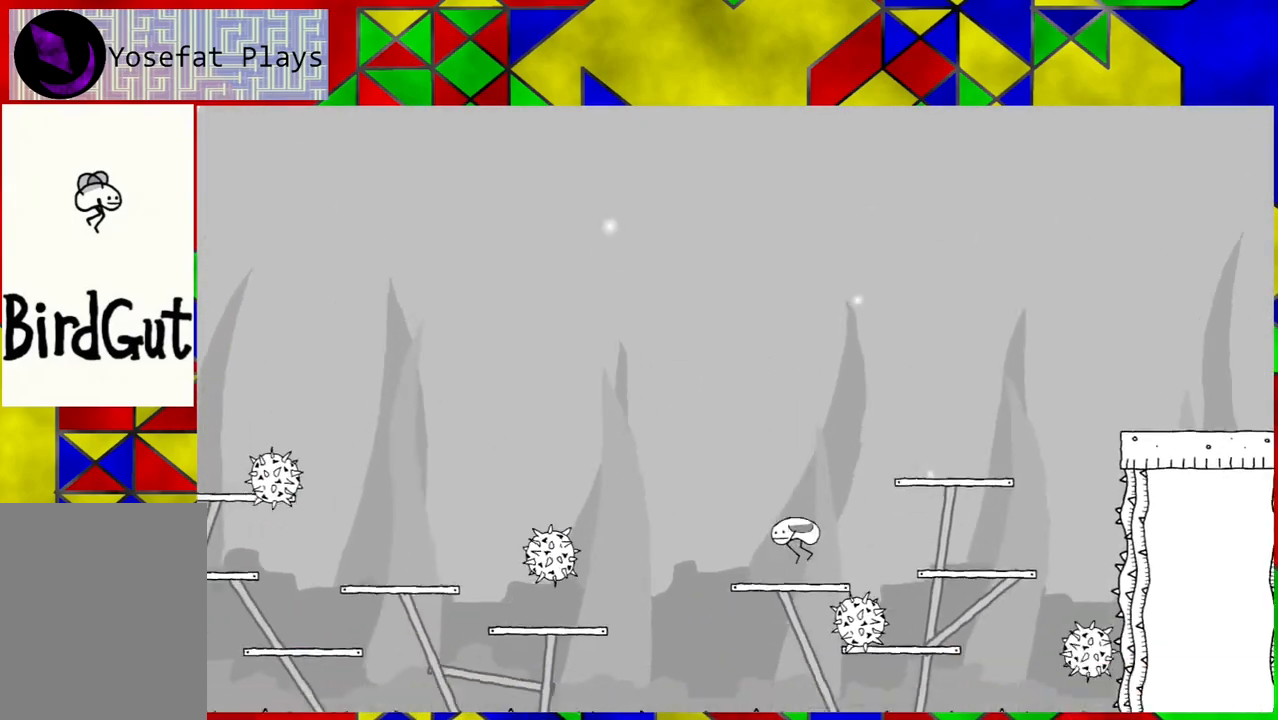
{"buttons": [], "left_stick": "center", "right_stick": "center", "events": [[383, "DPAD_LEFT", "down"], [500, "DPAD_LEFT", "up"]]}
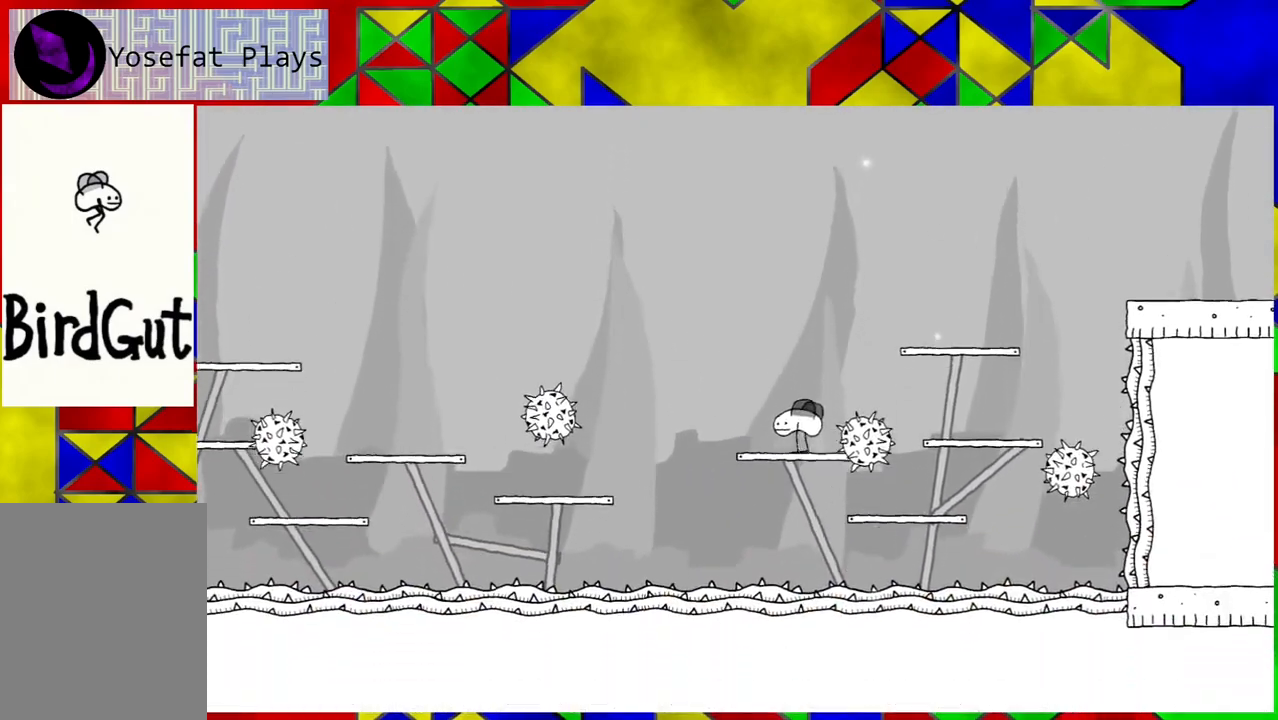
{"buttons": [], "left_stick": "center", "right_stick": "center", "events": []}
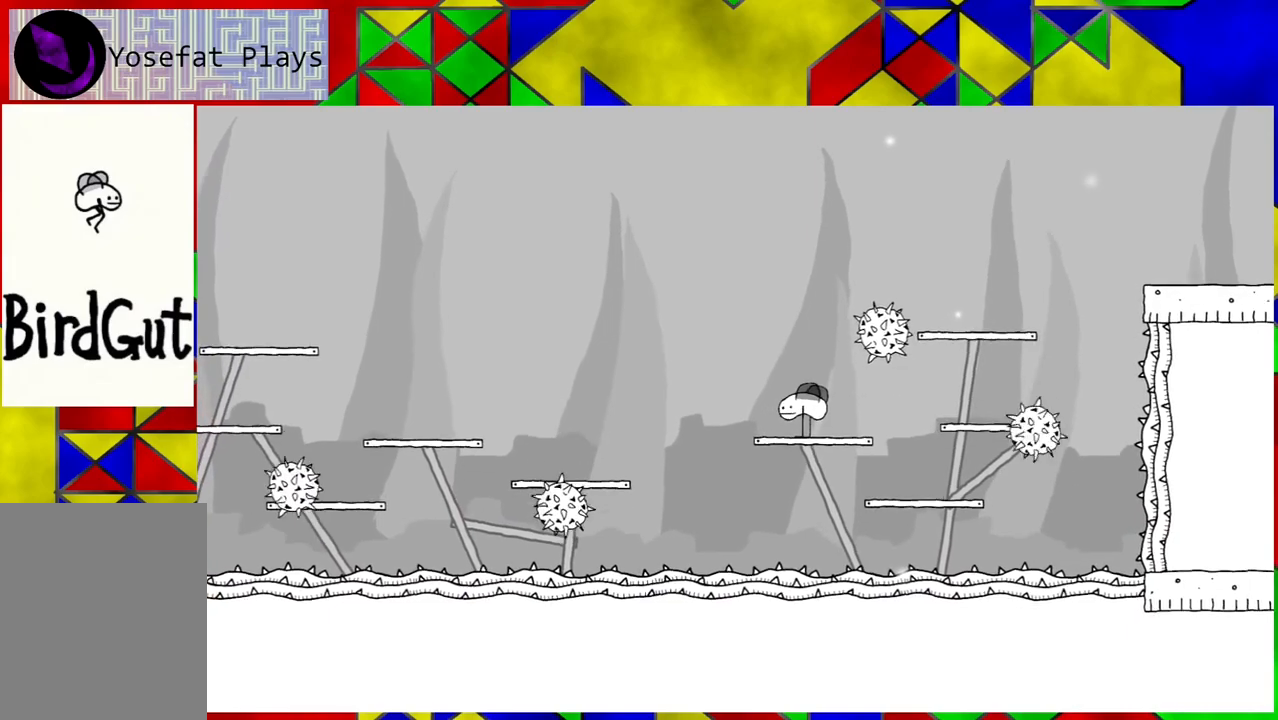
{"buttons": [], "left_stick": "center", "right_stick": "center", "events": []}
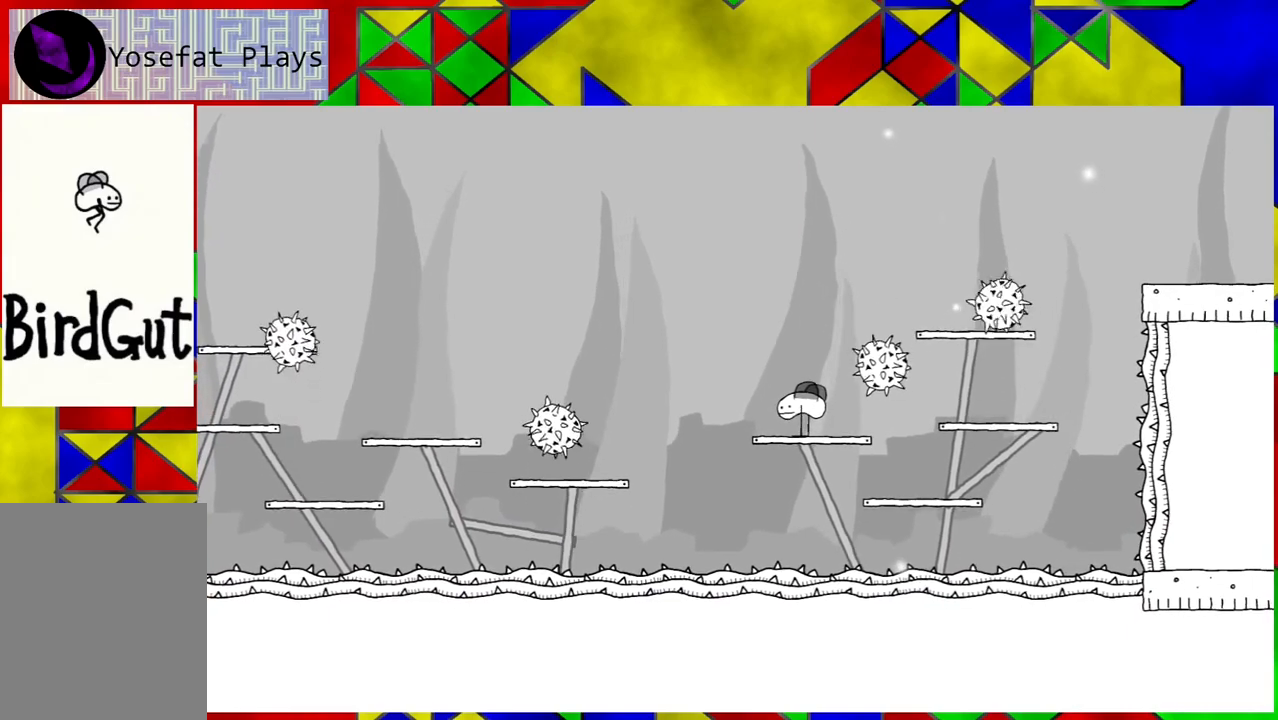
{"buttons": [], "left_stick": "center", "right_stick": "center", "events": []}
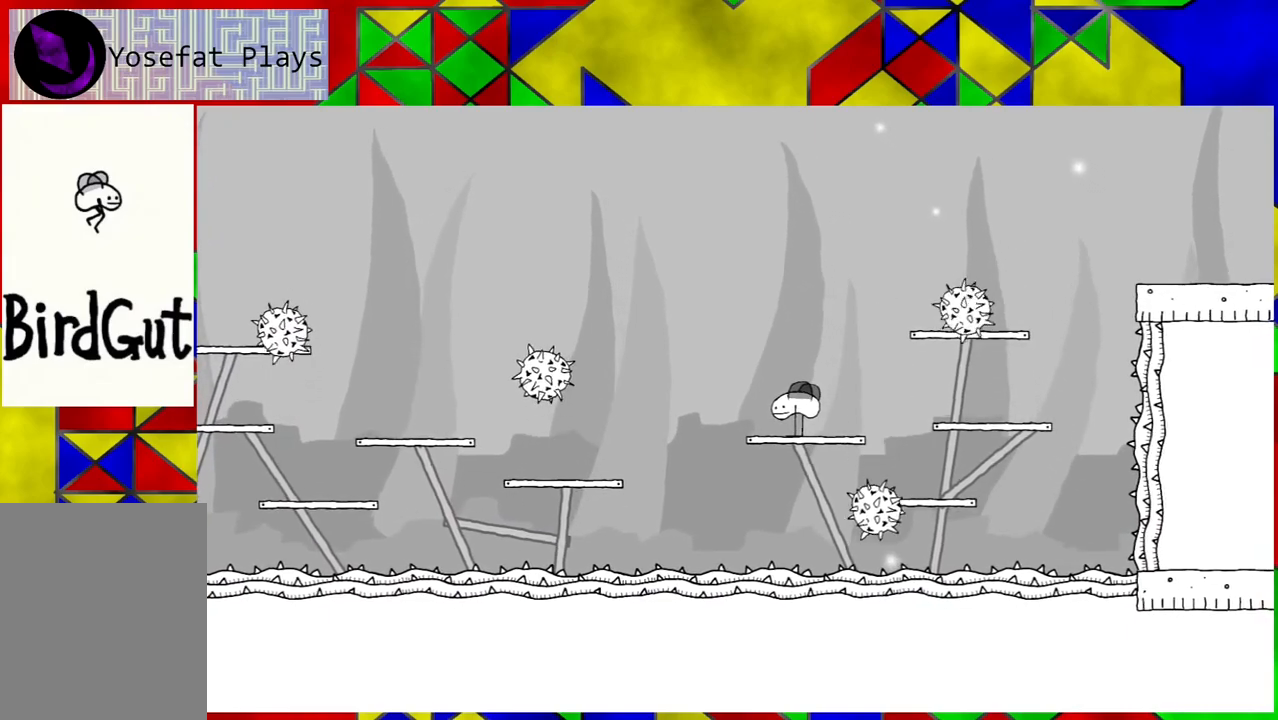
{"buttons": ["B", "DPAD_LEFT"], "left_stick": "center", "right_stick": "center", "events": [[217, "DPAD_LEFT", "down"], [267, "B", "down"]]}
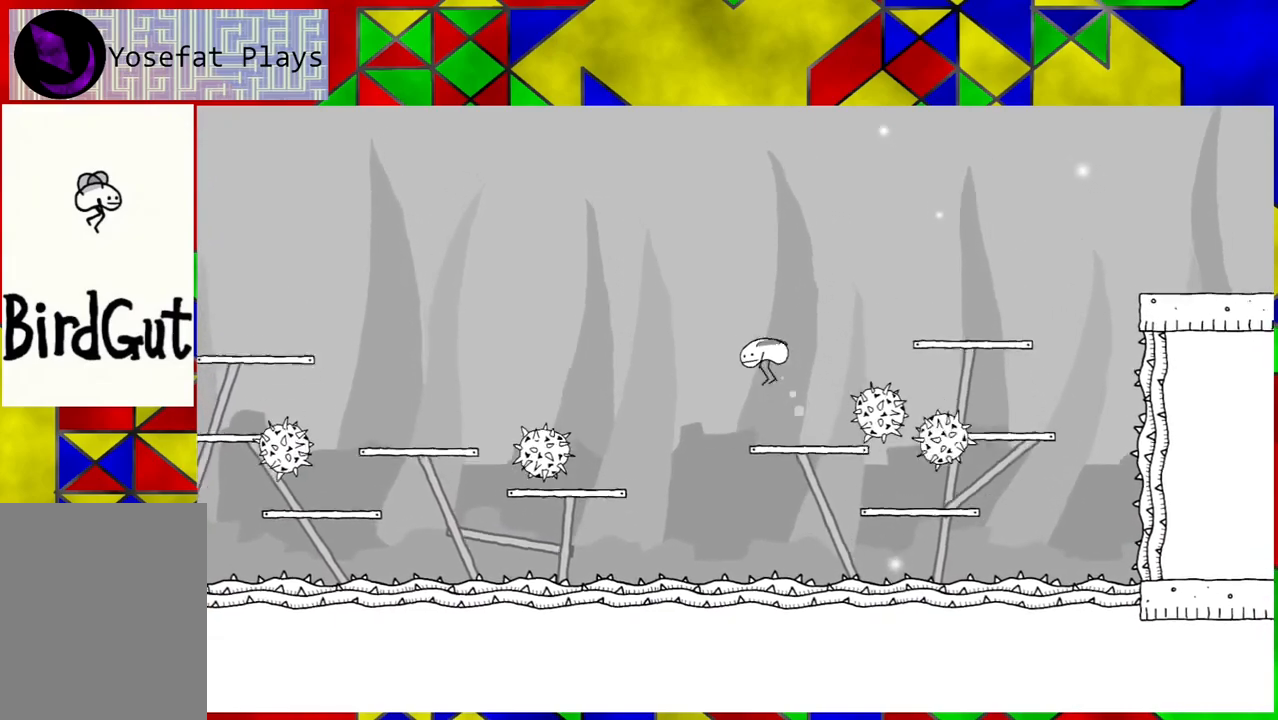
{"buttons": ["DPAD_LEFT"], "left_stick": "center", "right_stick": "center", "events": [[283, "B", "up"]]}
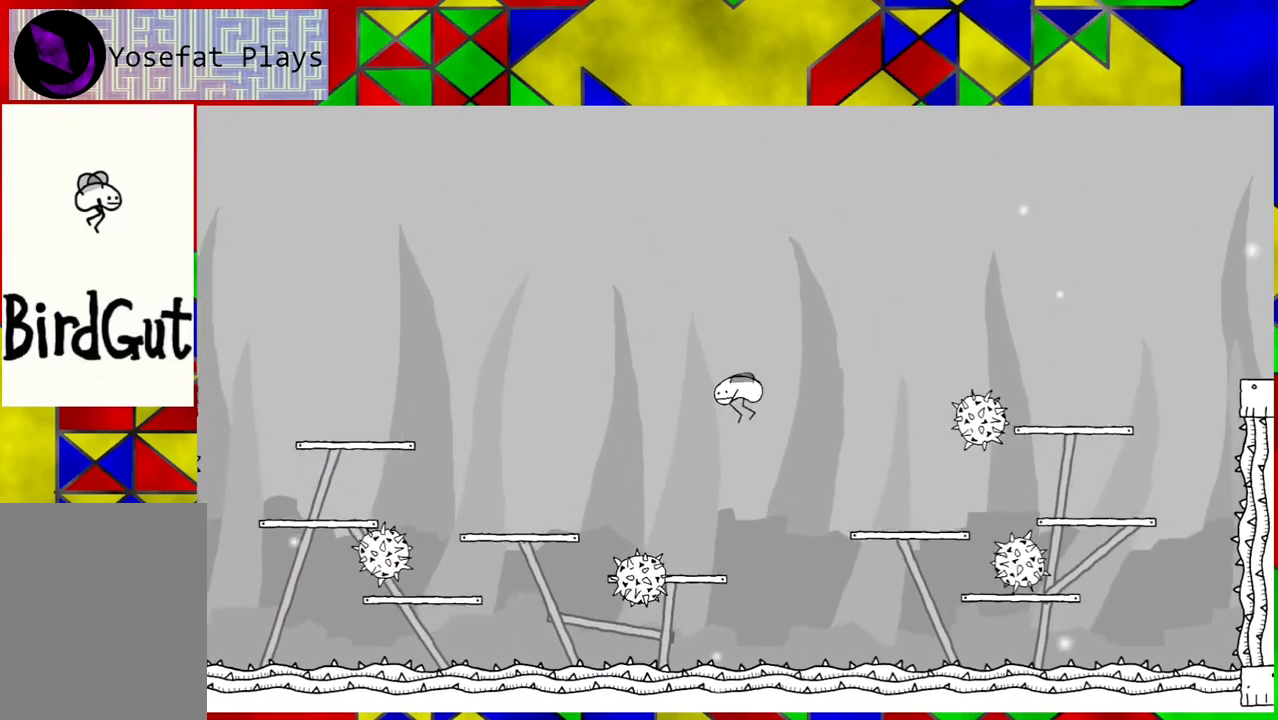
{"buttons": [], "left_stick": "center", "right_stick": "center", "events": [[50, "DPAD_LEFT", "up"]]}
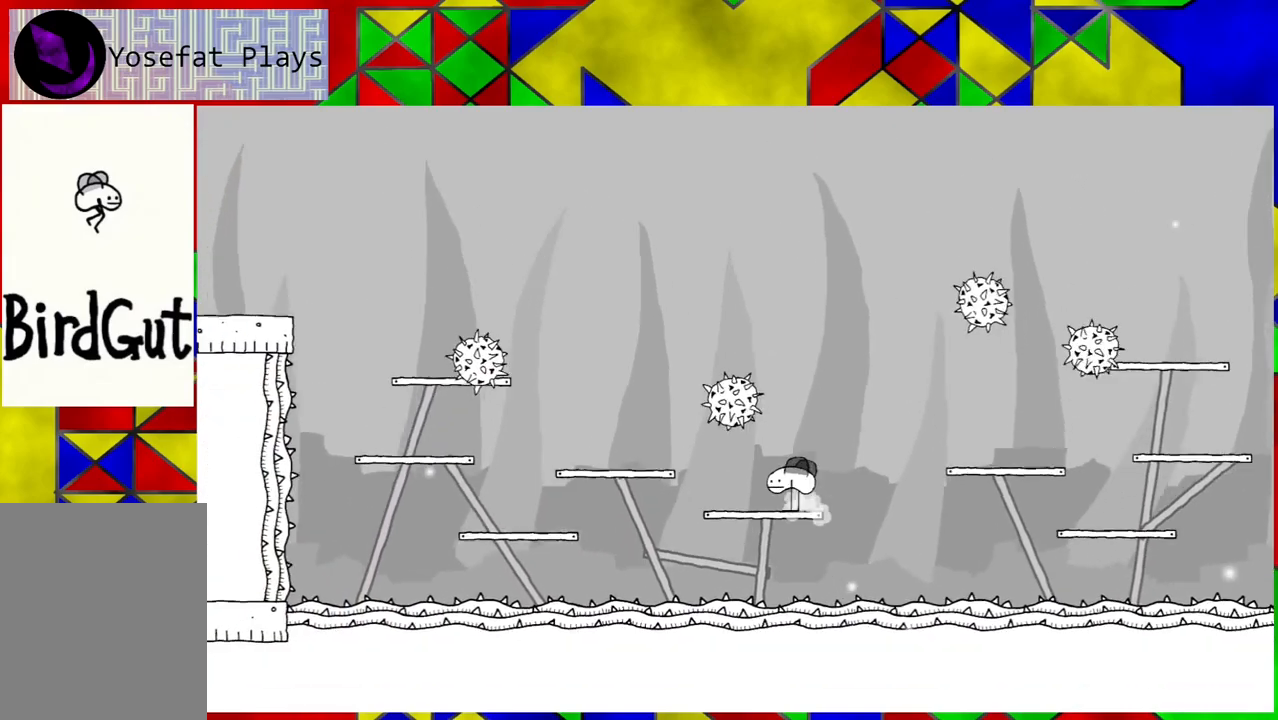
{"buttons": [], "left_stick": "center", "right_stick": "center", "events": []}
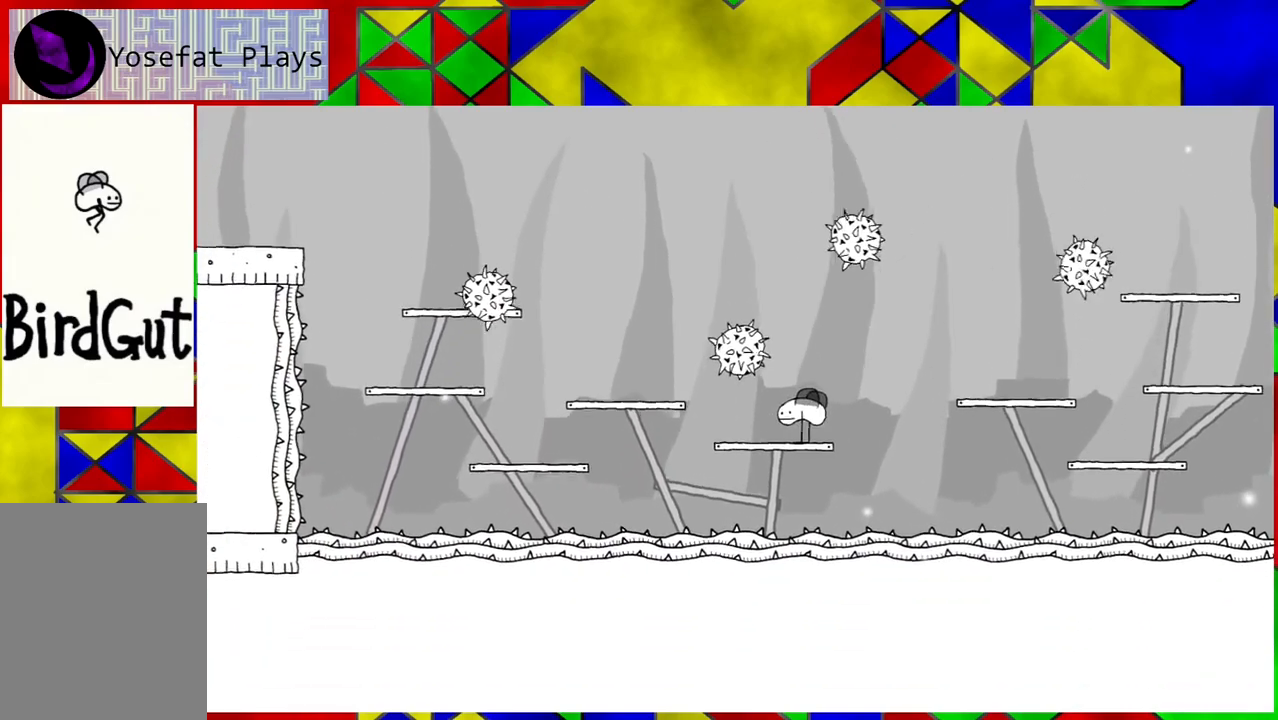
{"buttons": [], "left_stick": "center", "right_stick": "center", "events": [[50, "DPAD_RIGHT", "down"], [117, "DPAD_RIGHT", "up"]]}
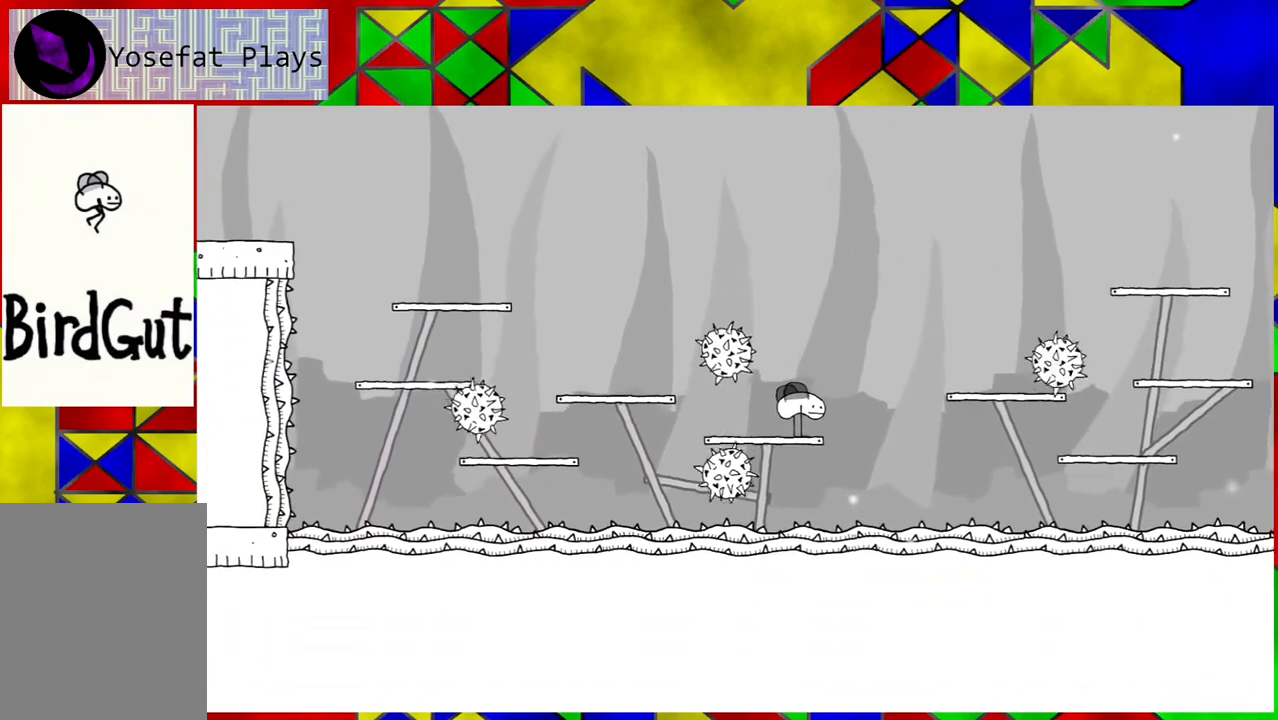
{"buttons": [], "left_stick": "center", "right_stick": "center", "events": []}